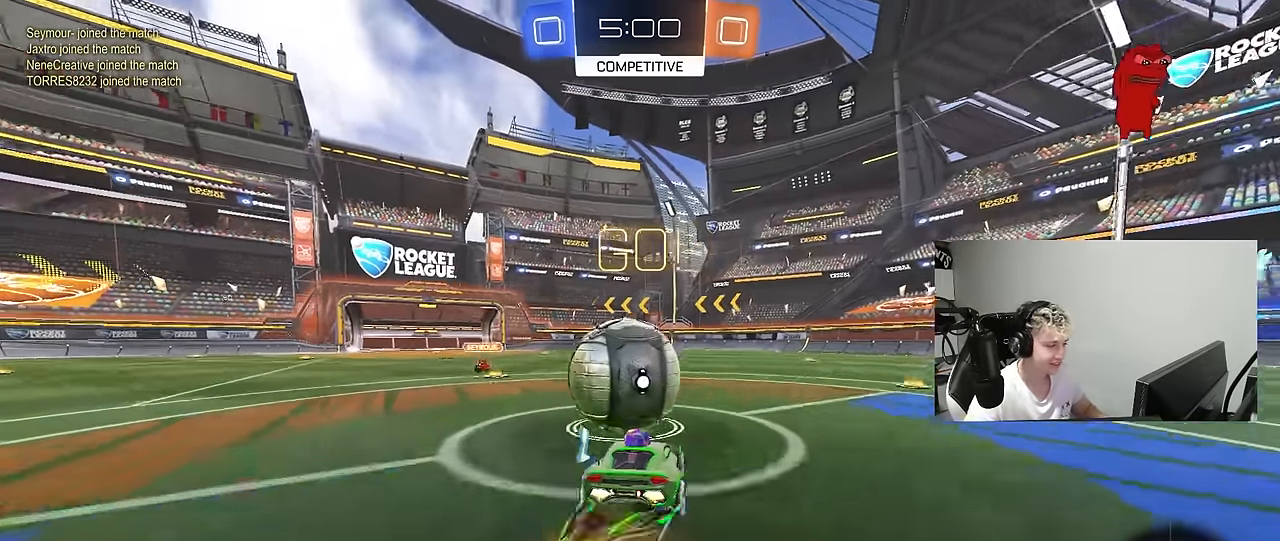
Gameplay with keyboard and mouse; each line is a JSON object with the keys and mouse buttons held at the frame after it. "events" lists presses ("down") and releases ("up") of "1", "2", "3", "4", "5", "a", "alt", "c", "caps_lock", "ctrl", "d", "e", "f", "g", "q", "r", "s", "shift", "space", "t", "tab", "v", "w", "x", "z", "mouse_left", "mouse_wheel" and "mouse_right" between this image and that frame as [ms after this image, input, new state], when the widget could be followed in between. "mouse_left", "mouse_wheel", "mouse_right" = the "left", "wheel", "right" buttons of the "mouse" list. No other keys are recorded. "wheel" means that the mouse wheel is clicked or scrolled. "mouse_move" is the direction in which the mouse moves at that frame (one of eight, or "still"), when it could be read.
{"keys": ["d", "s", "shift"], "mouse": [], "mouse_move": "up-right", "events": [[83, "d", "down"], [83, "mouse_right", "up"], [83, "shift", "down"], [133, "mouse_right", "down"], [233, "s", "down"], [233, "w", "up"], [317, "mouse_left", "up"], [417, "mouse_right", "up"]]}
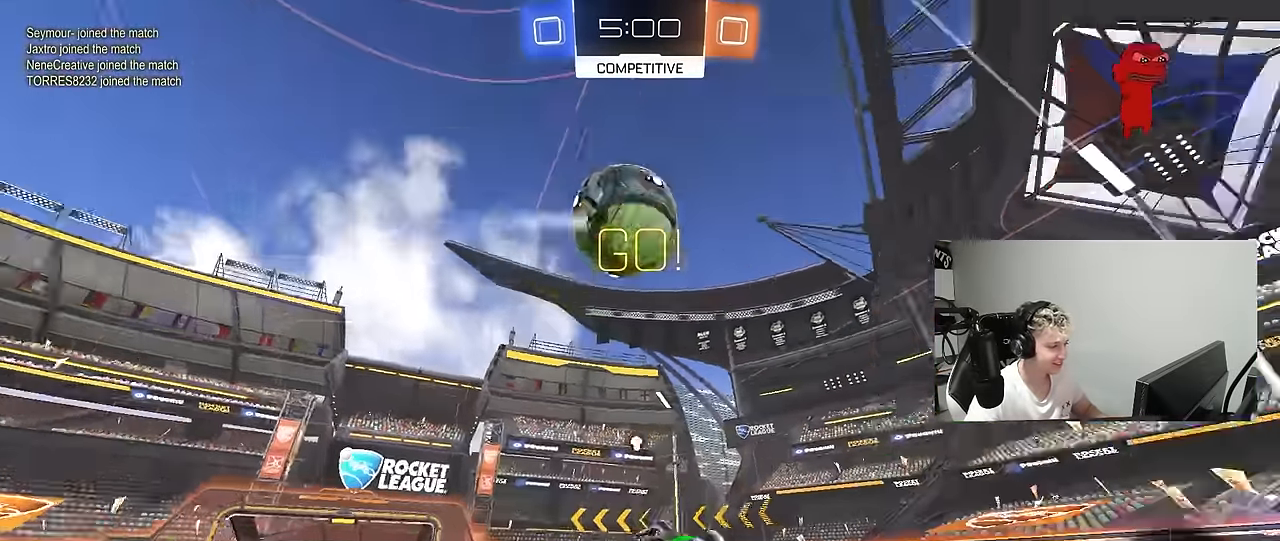
{"keys": ["tab"], "mouse": [], "mouse_move": "still", "events": [[17, "shift", "up"], [17, "space", "down"], [50, "s", "up"], [100, "d", "up"], [150, "space", "up"], [150, "tab", "down"]]}
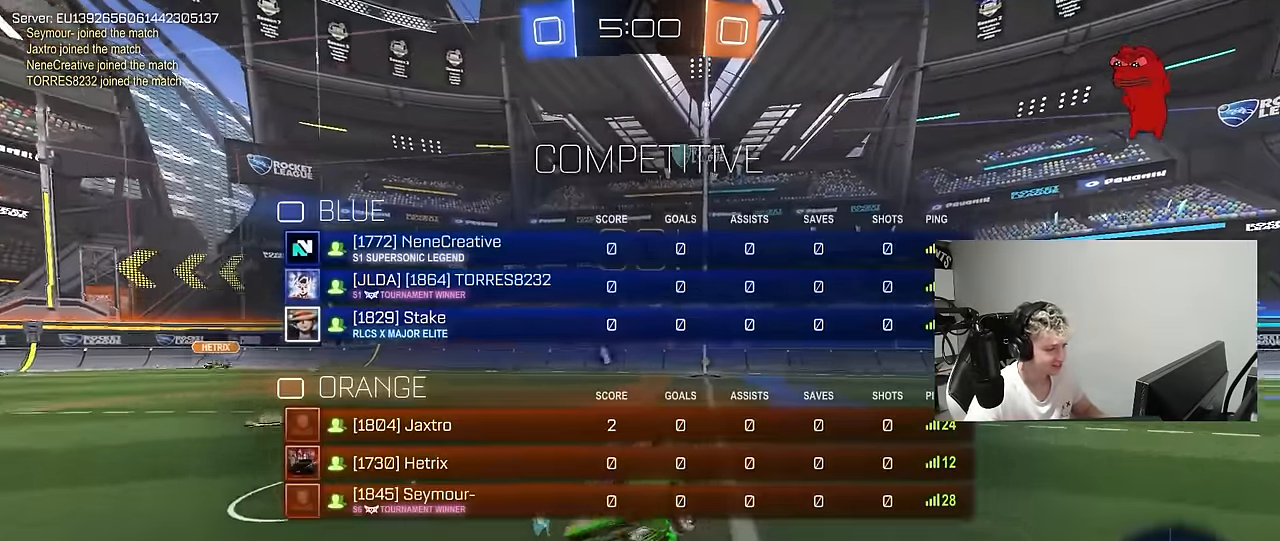
{"keys": ["tab", "w"], "mouse": ["left"], "mouse_move": "still", "events": [[67, "mouse_left", "down"], [317, "w", "down"], [400, "mouse_right", "down"], [500, "mouse_right", "up"]]}
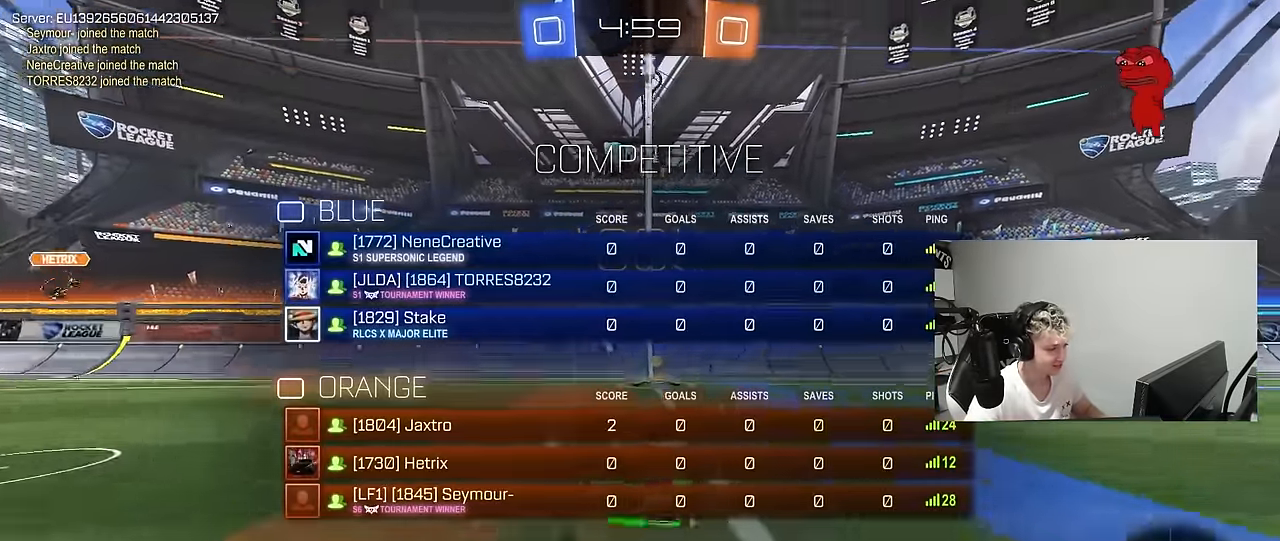
{"keys": ["w"], "mouse": [], "mouse_move": "still", "events": [[50, "mouse_left", "up"], [83, "mouse_right", "down"], [133, "space", "down"], [283, "mouse_right", "up"], [317, "space", "up"], [467, "tab", "up"]]}
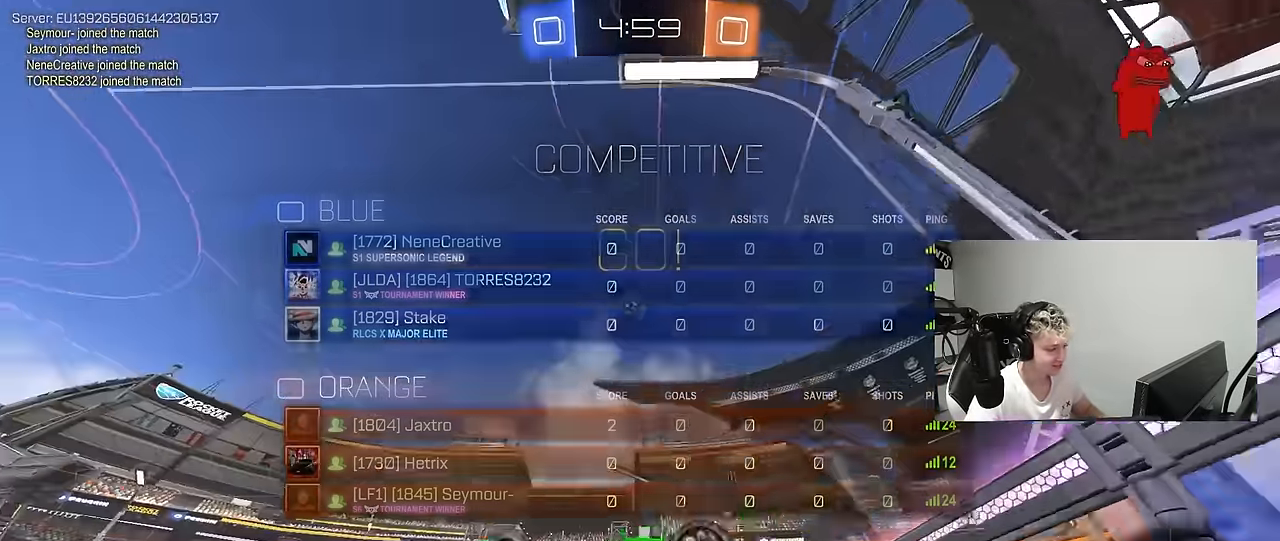
{"keys": ["d", "shift", "w"], "mouse": [], "mouse_move": "still", "events": [[200, "d", "down"], [383, "shift", "down"]]}
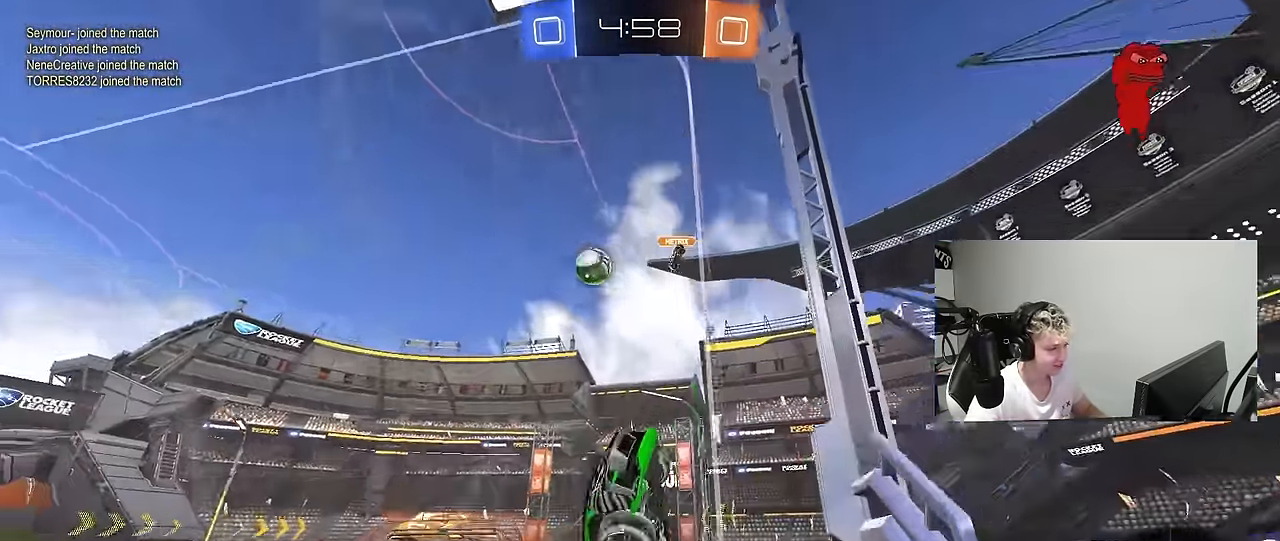
{"keys": ["space"], "mouse": ["left", "right"], "mouse_move": "still", "events": [[33, "shift", "up"], [450, "d", "up"], [500, "mouse_left", "down"], [500, "mouse_right", "down"], [500, "space", "down"], [500, "w", "up"]]}
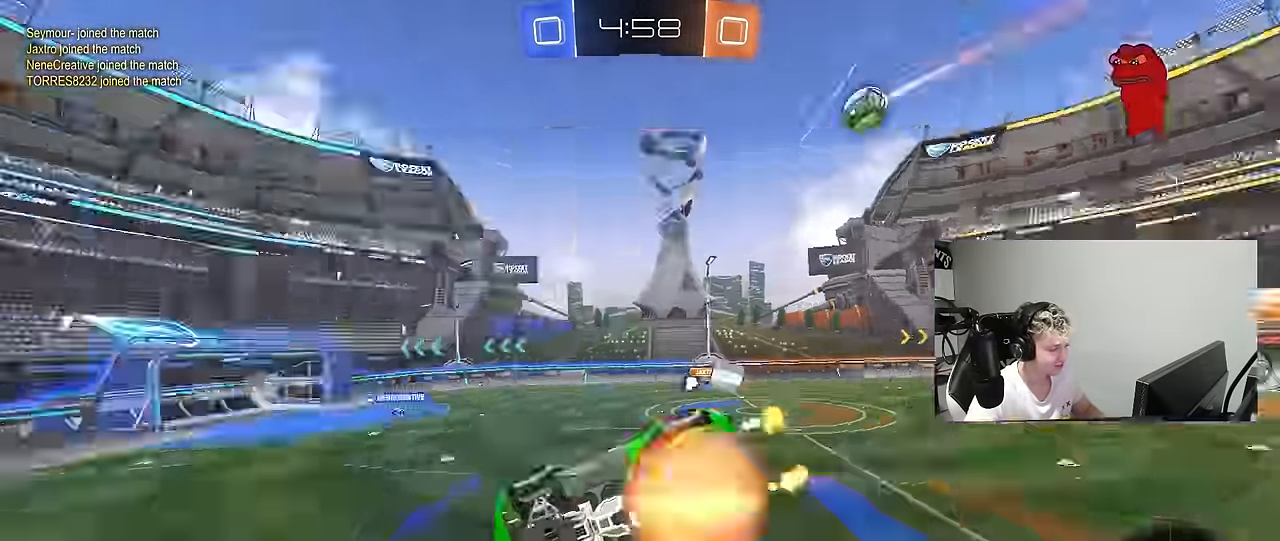
{"keys": ["d"], "mouse": [], "mouse_move": "still", "events": [[33, "a", "down"], [33, "shift", "down"], [67, "space", "up"], [134, "s", "down"], [184, "mouse_left", "up"], [234, "mouse_right", "up"], [234, "shift", "up"], [417, "a", "up"], [417, "s", "up"], [467, "d", "down"]]}
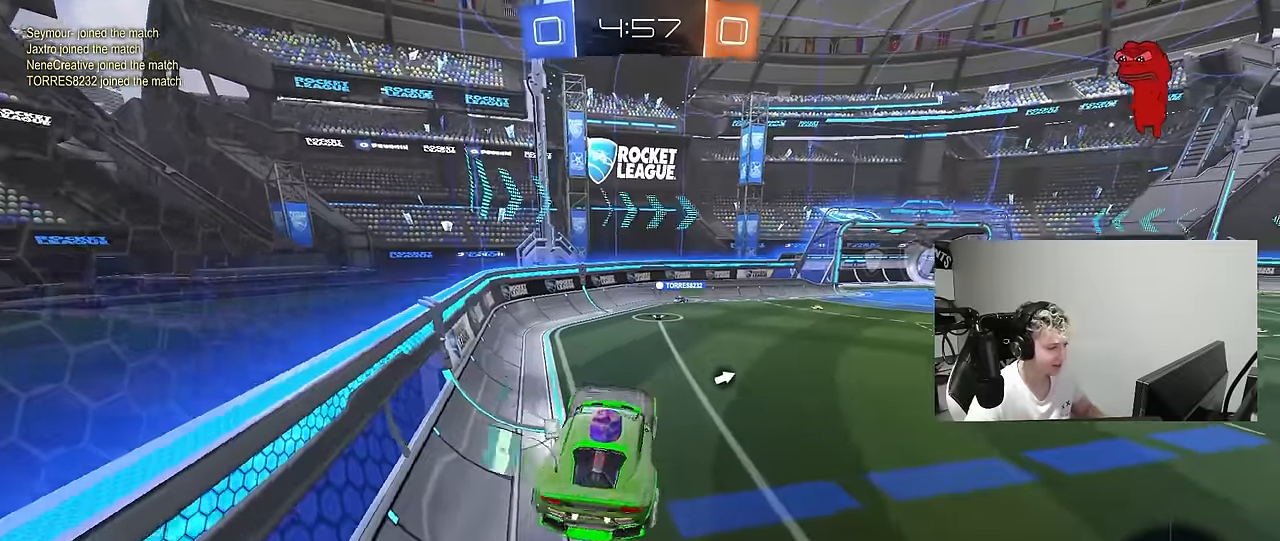
{"keys": ["space", "w"], "mouse": ["right"], "mouse_move": "still", "events": [[50, "d", "up"], [200, "w", "down"], [334, "mouse_right", "down"], [384, "space", "down"]]}
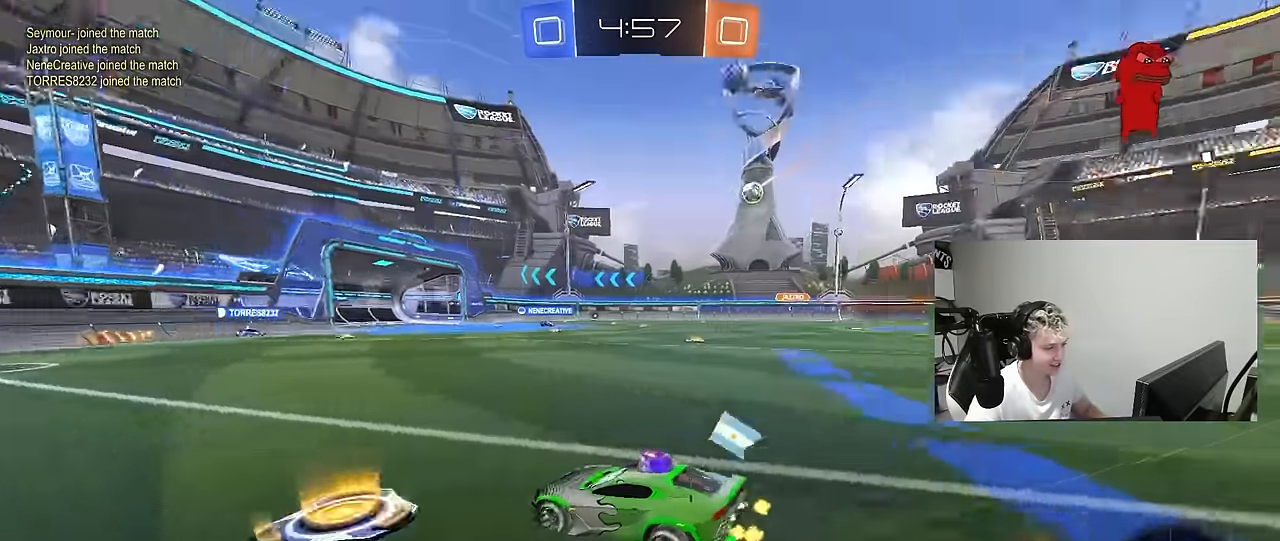
{"keys": ["w"], "mouse": [], "mouse_move": "still", "events": [[34, "mouse_right", "up"], [84, "space", "up"], [117, "d", "down"], [300, "d", "up"]]}
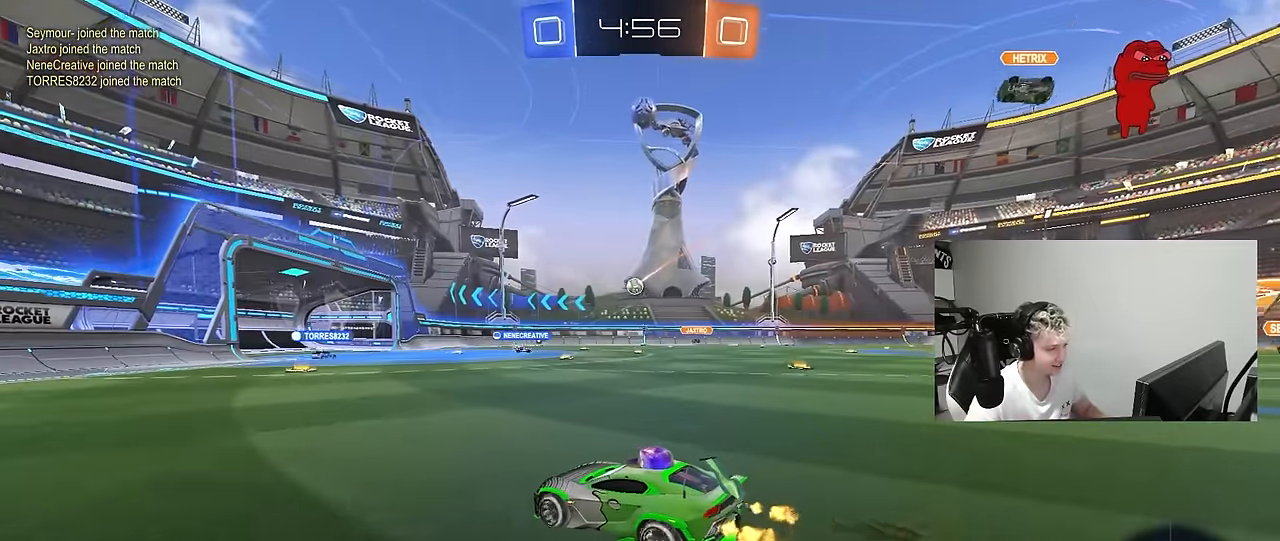
{"keys": ["d", "w"], "mouse": [], "mouse_move": "still", "events": [[367, "d", "down"]]}
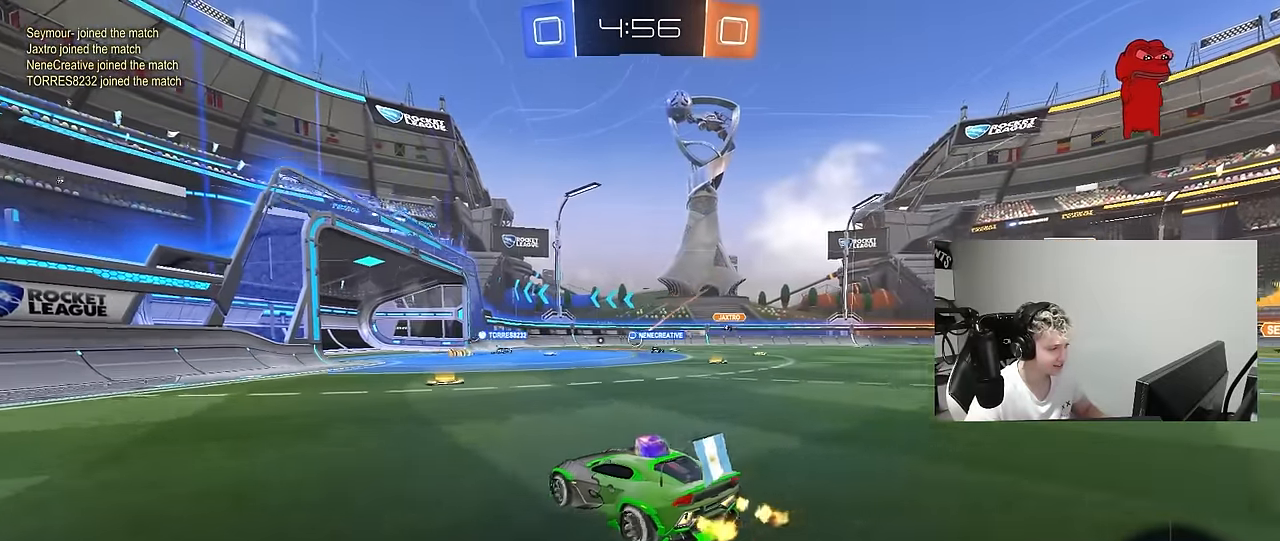
{"keys": ["w"], "mouse": [], "mouse_move": "still", "events": [[17, "d", "up"], [200, "d", "down"], [334, "d", "up"]]}
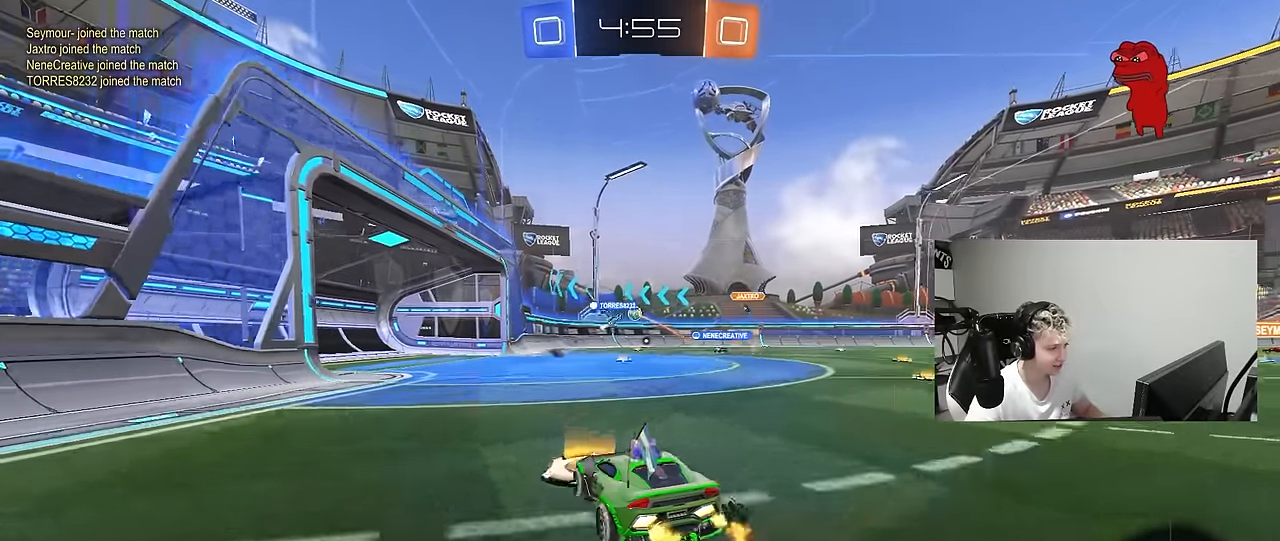
{"keys": ["d", "w"], "mouse": [], "mouse_move": "still", "events": [[67, "d", "down"], [167, "d", "up"], [450, "d", "down"]]}
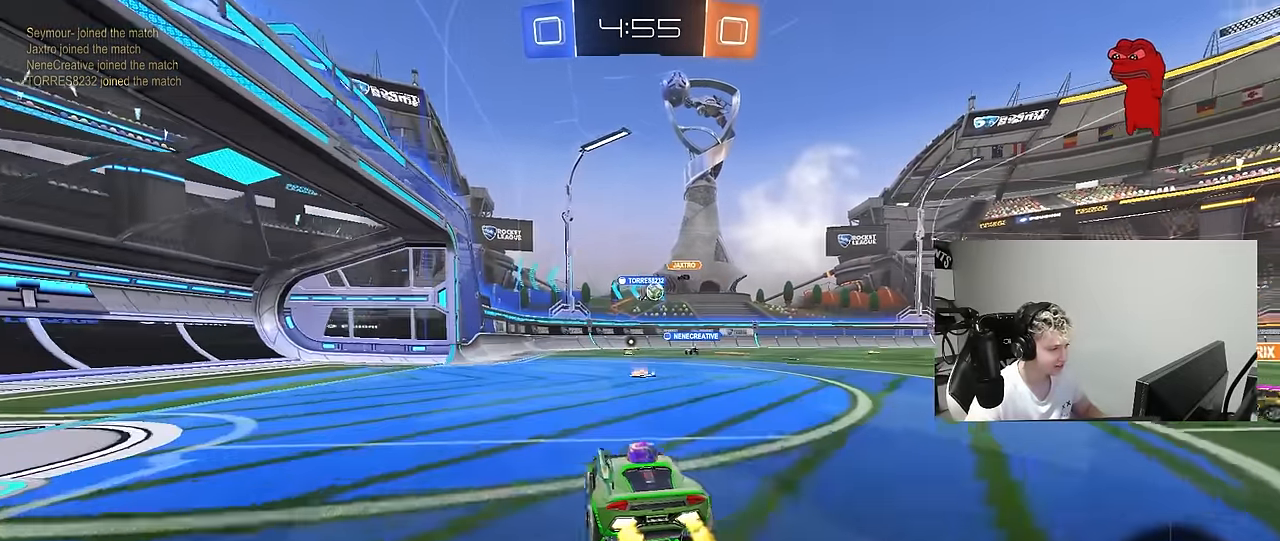
{"keys": ["a", "w"], "mouse": [], "mouse_move": "still", "events": [[50, "d", "up"], [417, "a", "down"]]}
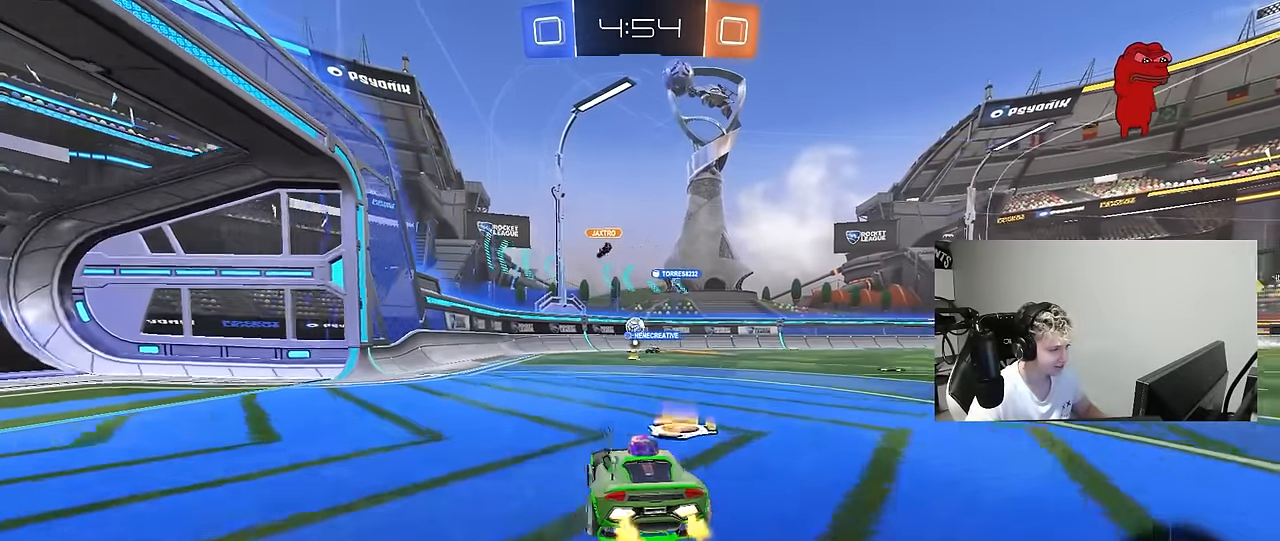
{"keys": ["d", "w"], "mouse": [], "mouse_move": "still", "events": [[17, "a", "up"], [100, "d", "down"], [284, "a", "down"], [284, "d", "up"], [334, "w", "up"], [434, "a", "up"], [484, "d", "down"], [484, "w", "down"]]}
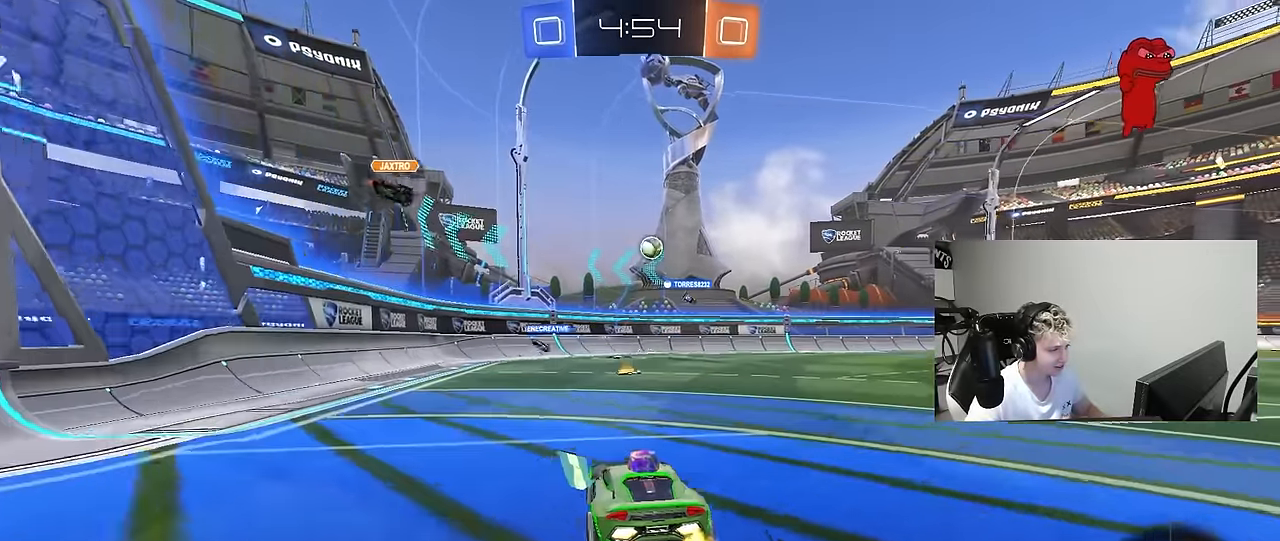
{"keys": ["a", "w"], "mouse": [], "mouse_move": "still", "events": [[117, "d", "up"], [450, "a", "down"]]}
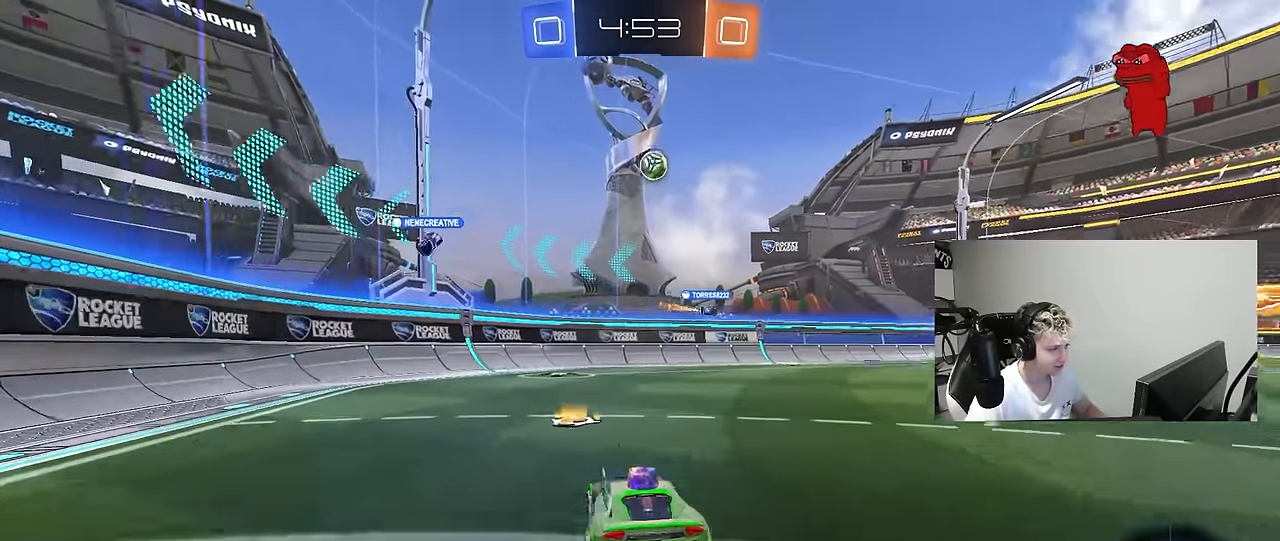
{"keys": ["d", "w"], "mouse": [], "mouse_move": "still", "events": [[84, "a", "up"], [84, "d", "down"], [184, "shift", "down"], [284, "shift", "up"]]}
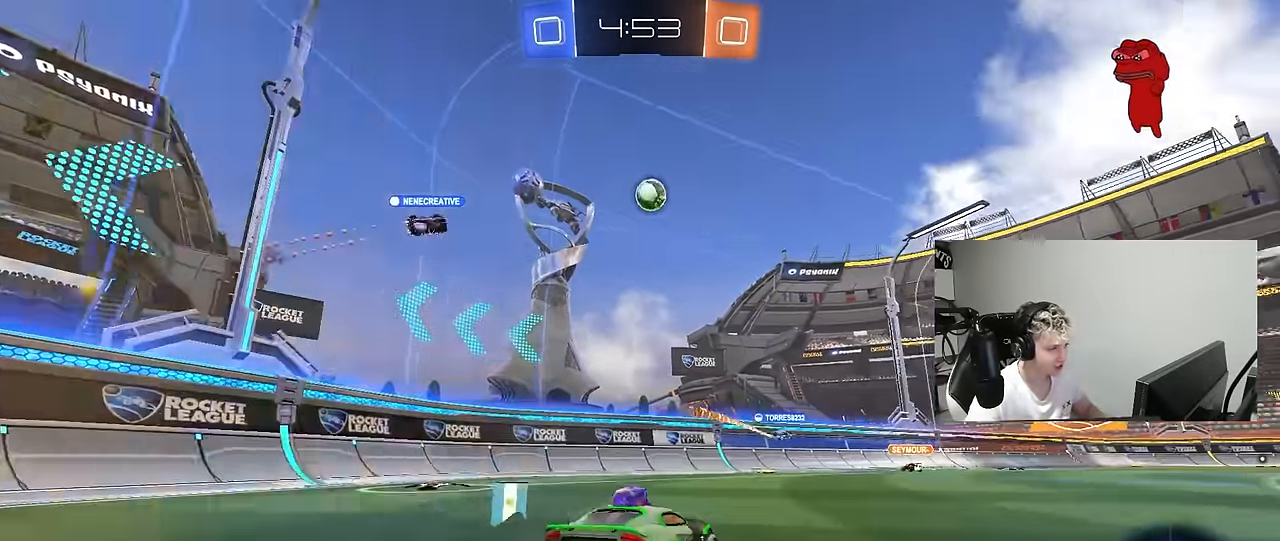
{"keys": ["d", "w"], "mouse": [], "mouse_move": "still", "events": []}
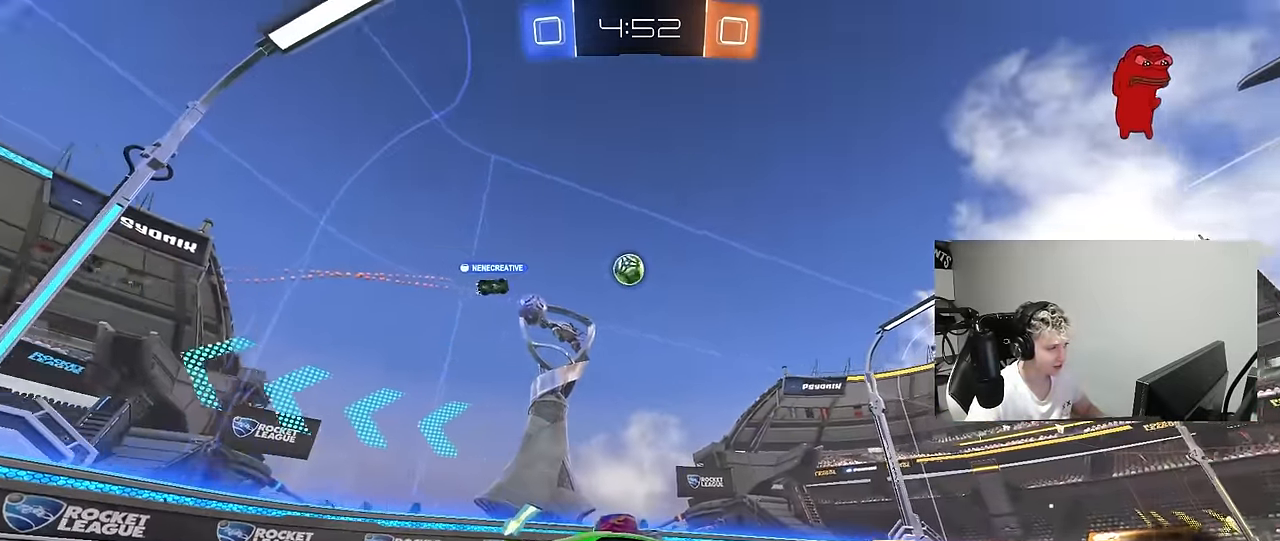
{"keys": ["a", "w"], "mouse": [], "mouse_move": "still", "events": [[117, "d", "up"], [500, "a", "down"]]}
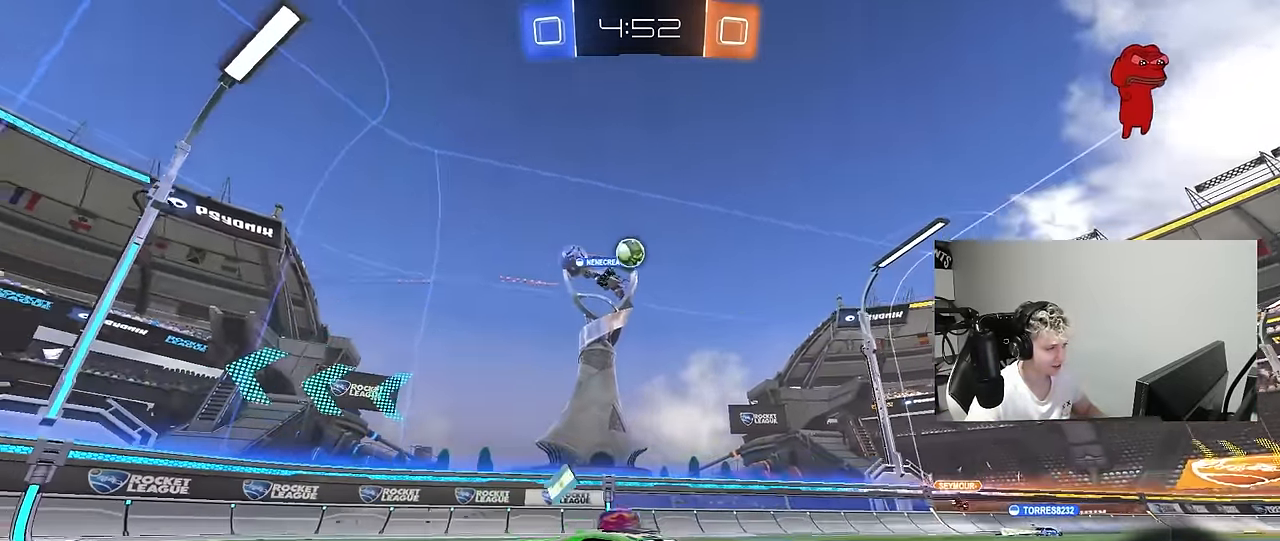
{"keys": ["d", "w"], "mouse": [], "mouse_move": "still", "events": [[234, "shift", "down"], [267, "shift", "up"], [317, "a", "up"], [367, "d", "down"]]}
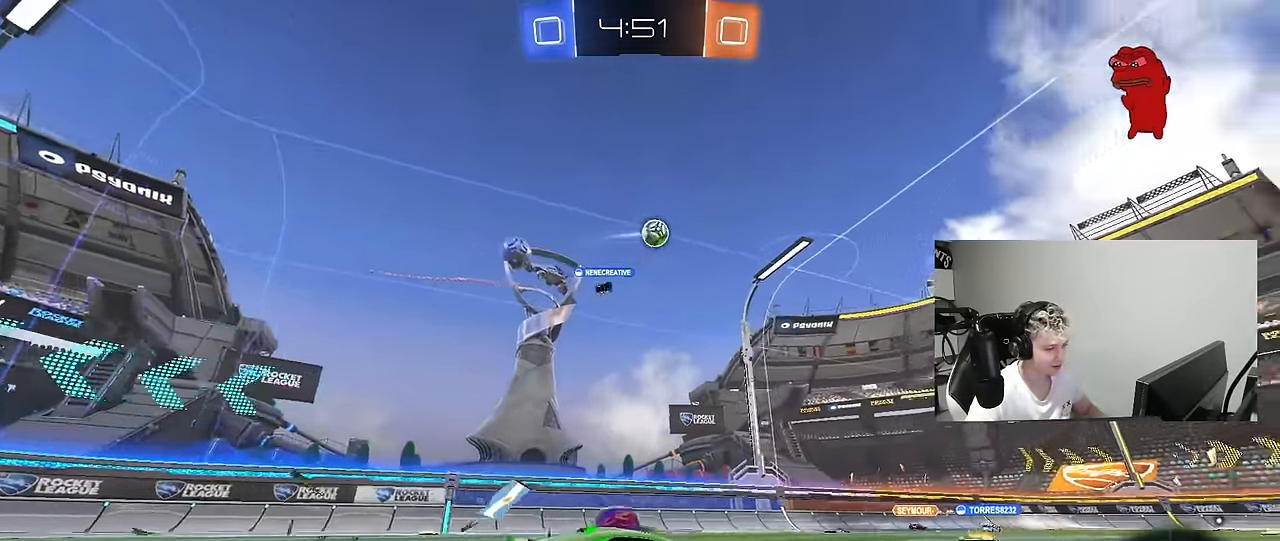
{"keys": ["a", "s"], "mouse": [], "mouse_move": "still", "events": [[50, "mouse_right", "down"], [50, "space", "down"], [100, "d", "up"], [150, "mouse_right", "up"], [200, "space", "up"], [250, "w", "up"], [334, "a", "down"], [484, "s", "down"]]}
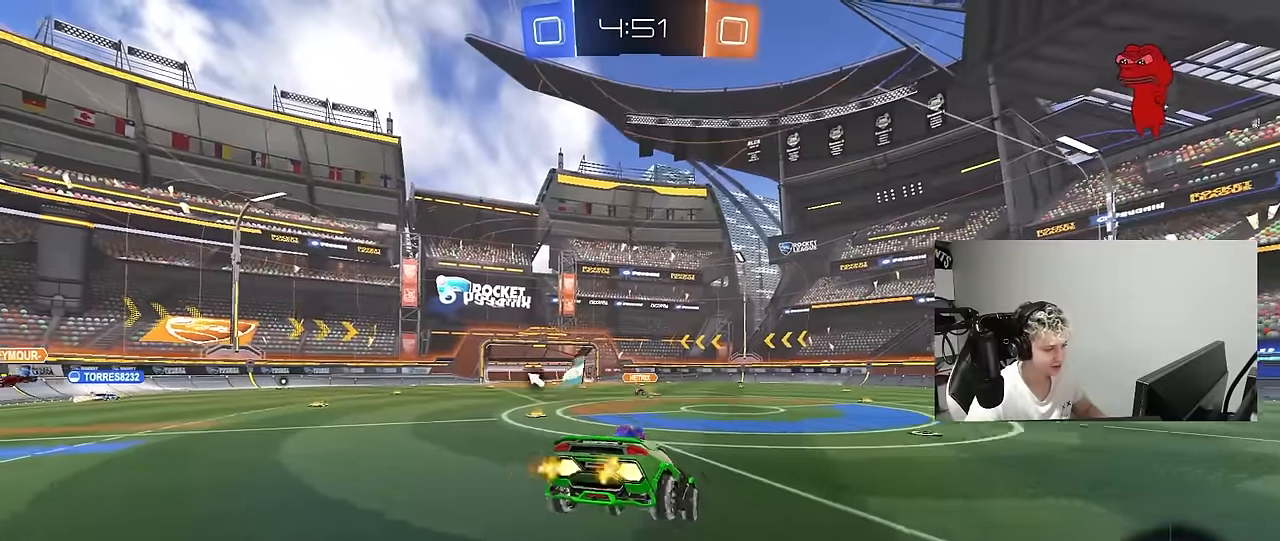
{"keys": ["d"], "mouse": [], "mouse_move": "still", "events": [[84, "a", "up"], [167, "s", "up"], [217, "a", "down"], [267, "s", "down"], [350, "space", "down"], [400, "a", "up"], [400, "s", "up"], [450, "d", "down"], [500, "space", "up"]]}
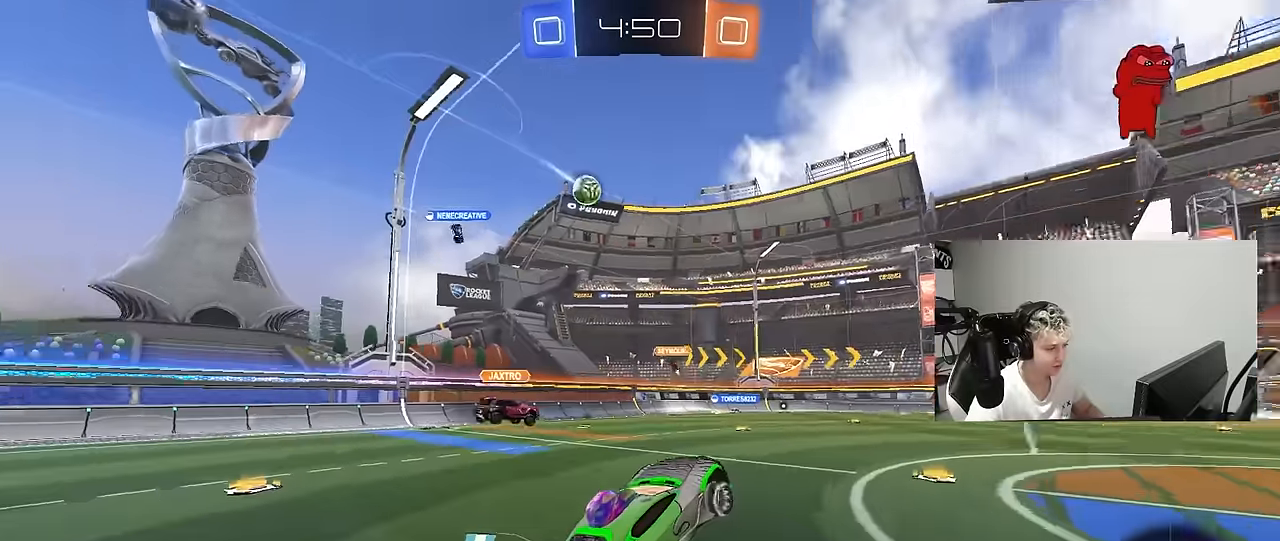
{"keys": ["a", "s"], "mouse": [], "mouse_move": "still", "events": [[34, "d", "up"], [134, "w", "down"], [284, "mouse_right", "down"], [367, "mouse_right", "up"], [367, "w", "up"], [467, "a", "down"], [467, "s", "down"]]}
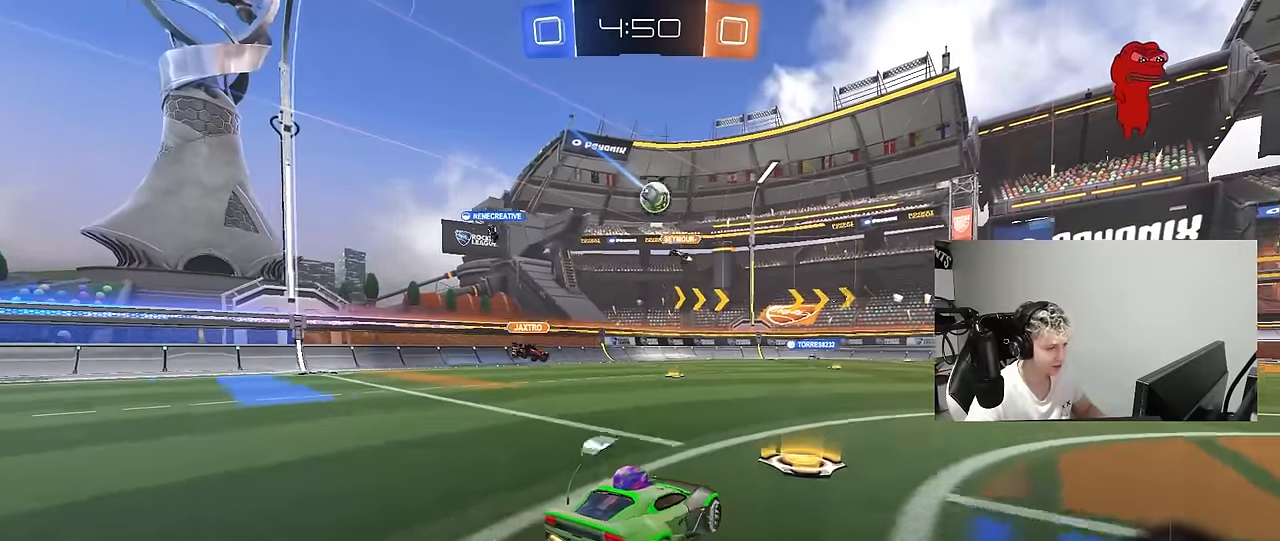
{"keys": ["d", "w"], "mouse": [], "mouse_move": "still", "events": [[67, "a", "up"], [67, "d", "down"], [200, "s", "up"], [284, "d", "up"], [334, "d", "down"], [434, "w", "down"]]}
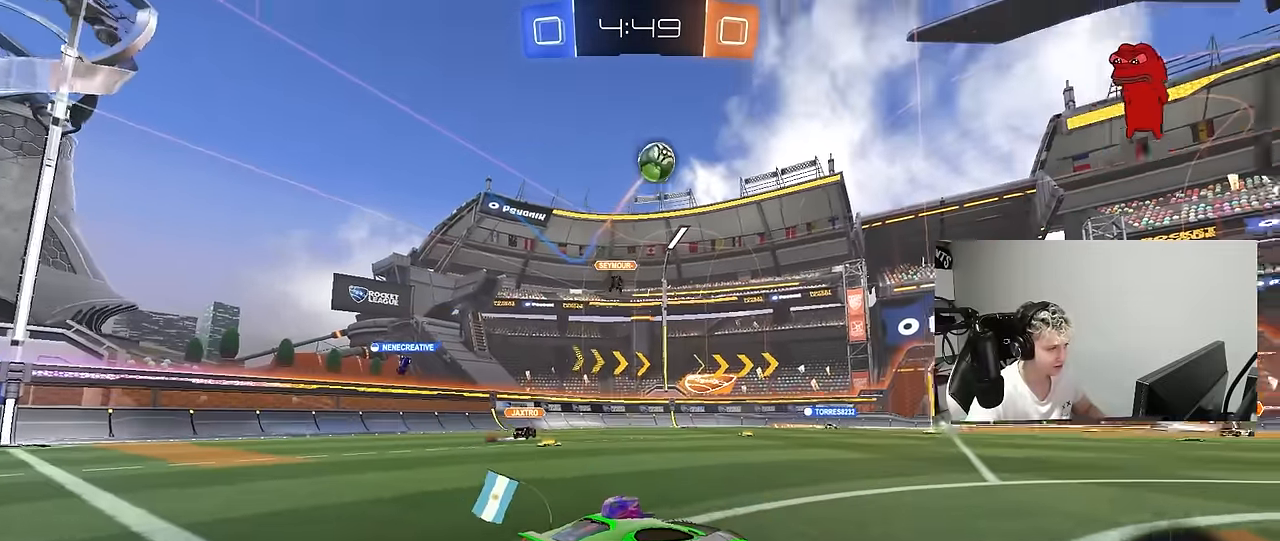
{"keys": ["d", "w"], "mouse": [], "mouse_move": "still", "events": []}
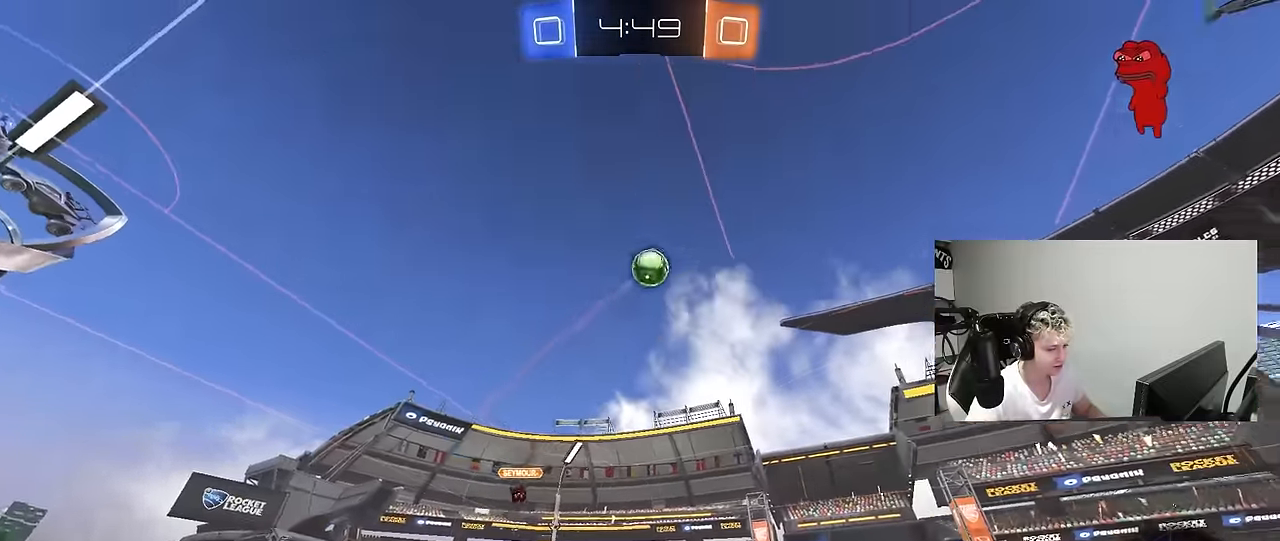
{"keys": ["d", "shift", "w"], "mouse": ["left"], "mouse_move": "still", "events": [[350, "mouse_right", "down"], [417, "mouse_left", "down"], [417, "shift", "down"], [467, "mouse_right", "up"]]}
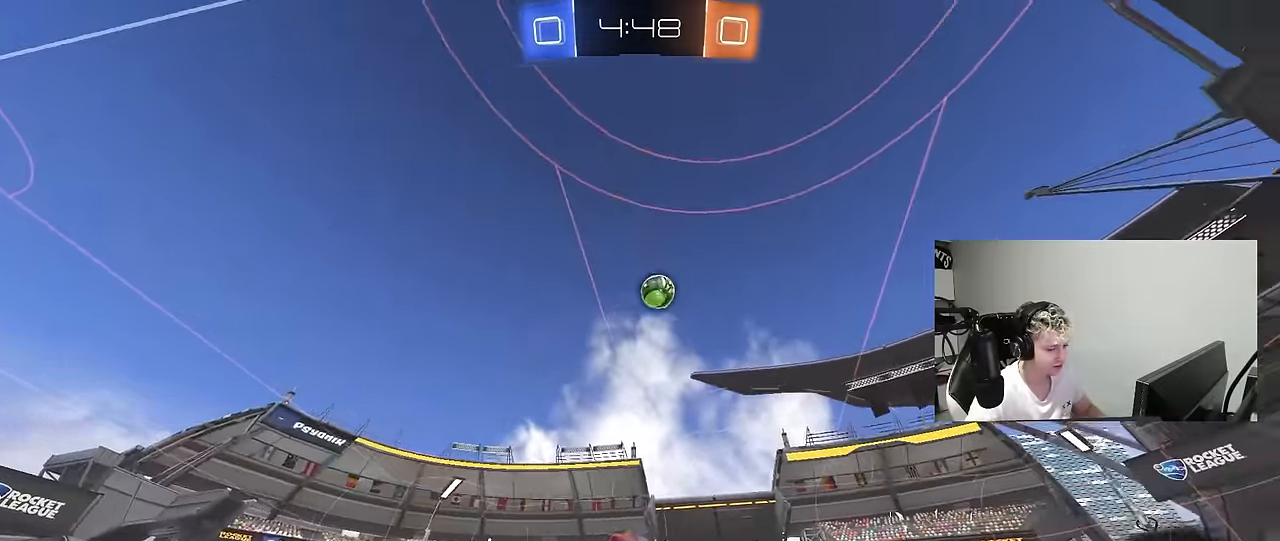
{"keys": ["d", "s", "shift"], "mouse": [], "mouse_move": "still", "events": [[17, "mouse_right", "down"], [67, "s", "down"], [67, "w", "up"], [150, "mouse_left", "up"], [250, "mouse_right", "up"], [334, "s", "up"], [484, "s", "down"]]}
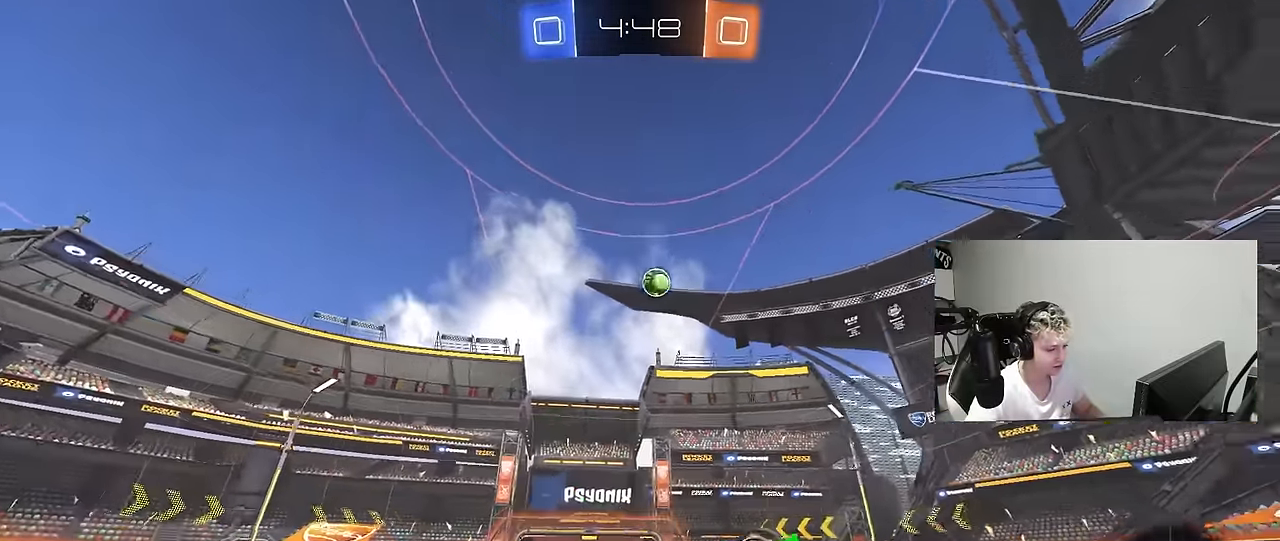
{"keys": ["d", "w"], "mouse": [], "mouse_move": "still", "events": [[217, "s", "up"], [267, "shift", "up"], [350, "d", "up"], [400, "w", "down"], [500, "d", "down"]]}
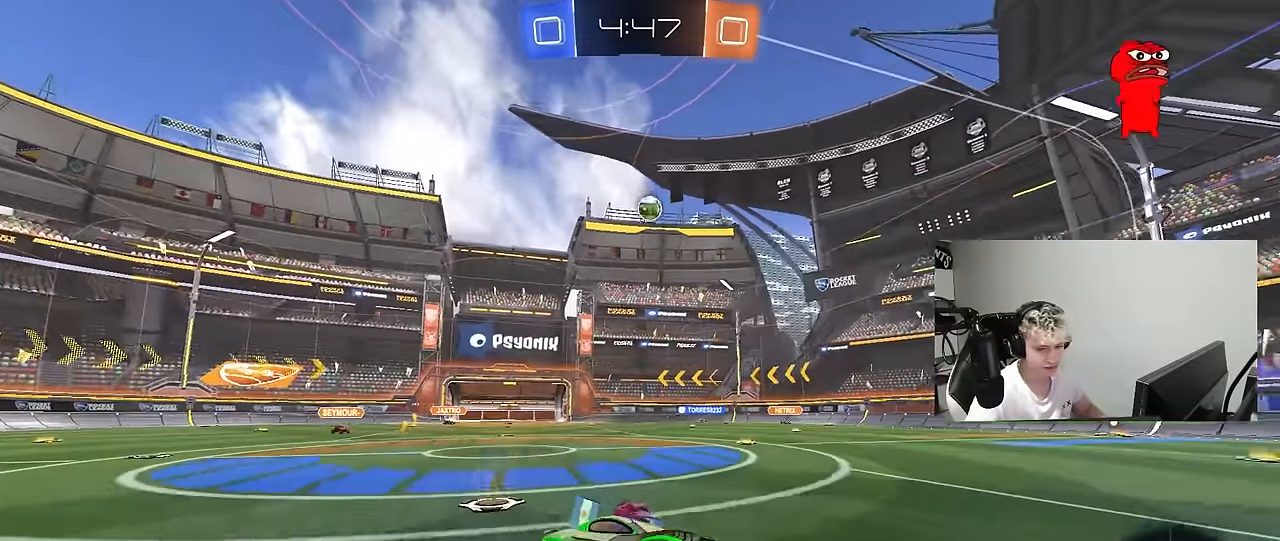
{"keys": ["w"], "mouse": [], "mouse_move": "still", "events": [[284, "d", "up"]]}
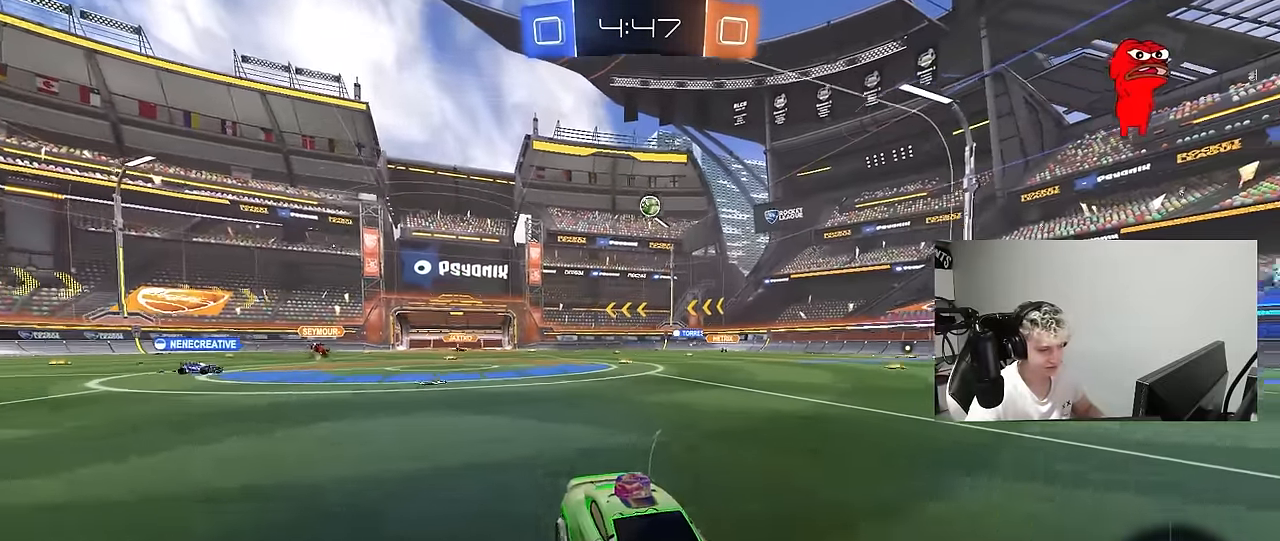
{"keys": ["w"], "mouse": [], "mouse_move": "still", "events": [[17, "a", "down"], [17, "shift", "down"], [384, "shift", "up"], [484, "a", "up"]]}
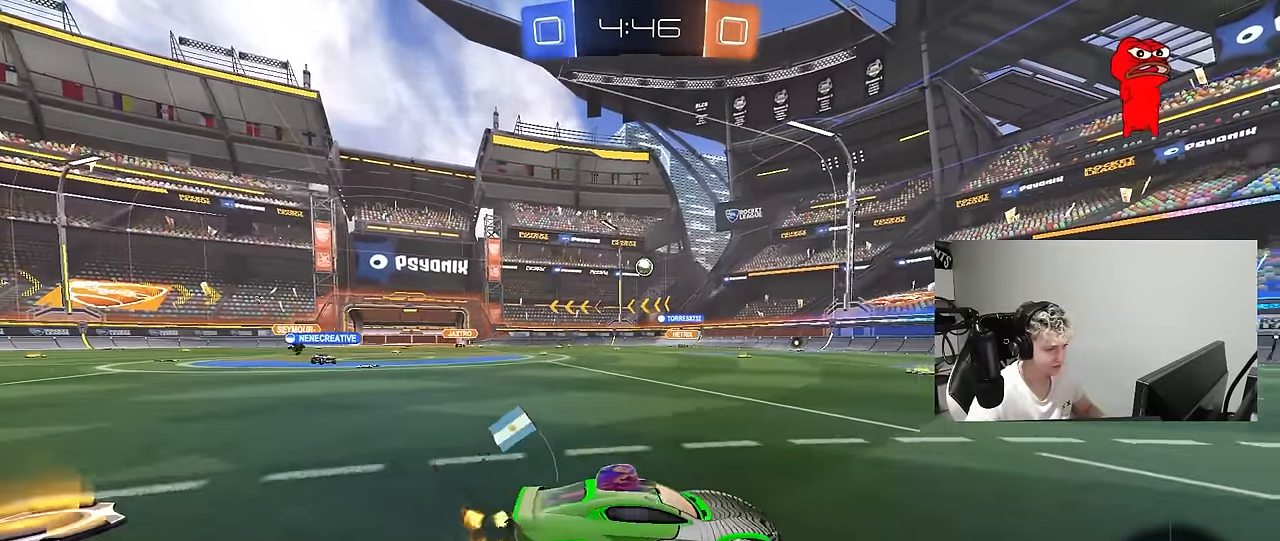
{"keys": ["w"], "mouse": [], "mouse_move": "still", "events": [[34, "d", "down"], [267, "d", "up"]]}
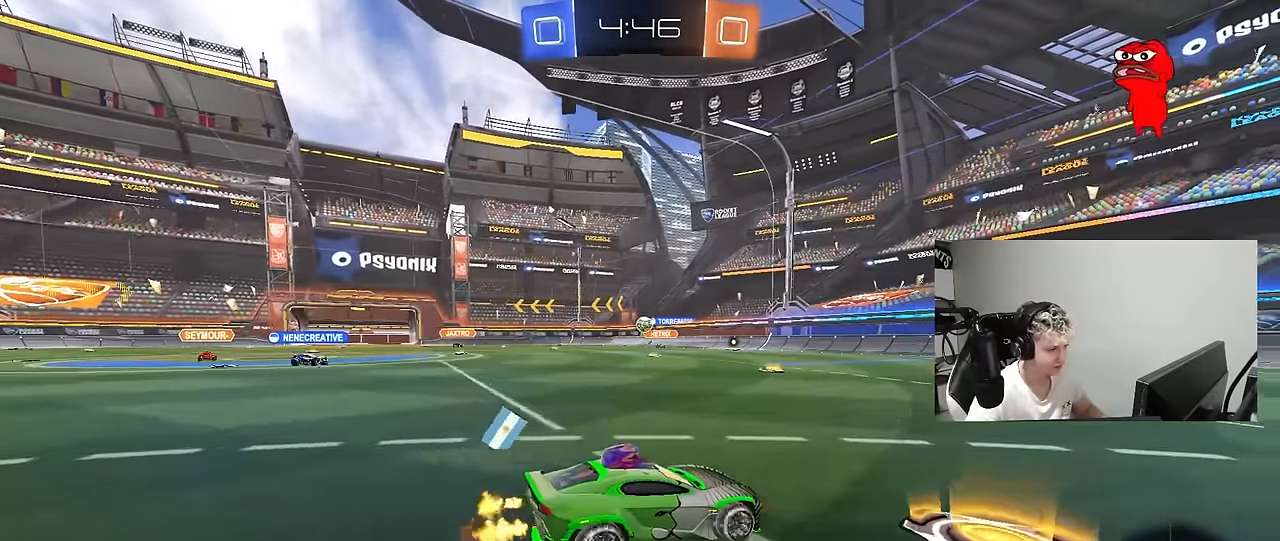
{"keys": ["w"], "mouse": [], "mouse_move": "still", "events": [[84, "d", "down"], [467, "d", "up"]]}